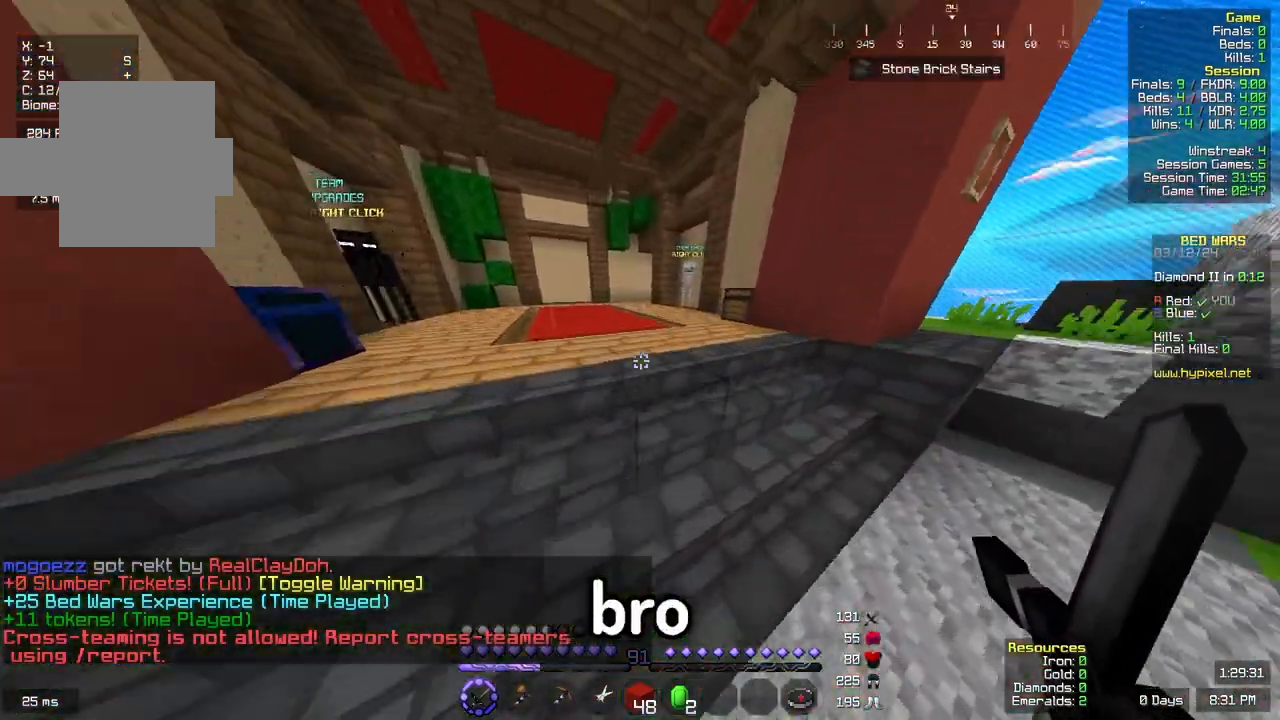
Gameplay with keyboard and mouse; each line is a JSON object with the keys and mouse buttons held at the frame after it. "events" lists presses ("down") and releases ("up") of "a", "d", "s", "space", "w", "mouse_left" and "mouse_right" between this image and that frame as [ms after this image, input, new state], when the widget could be followed in between. "mouse_left", "mouse_right" = the "left", "right" buttons of the "mouse" list. No other keys are recorded. Fast repeated clicks can show as one long hold. Mouse movement is not recorded.
{"keys": ["w"], "mouse": [], "events": []}
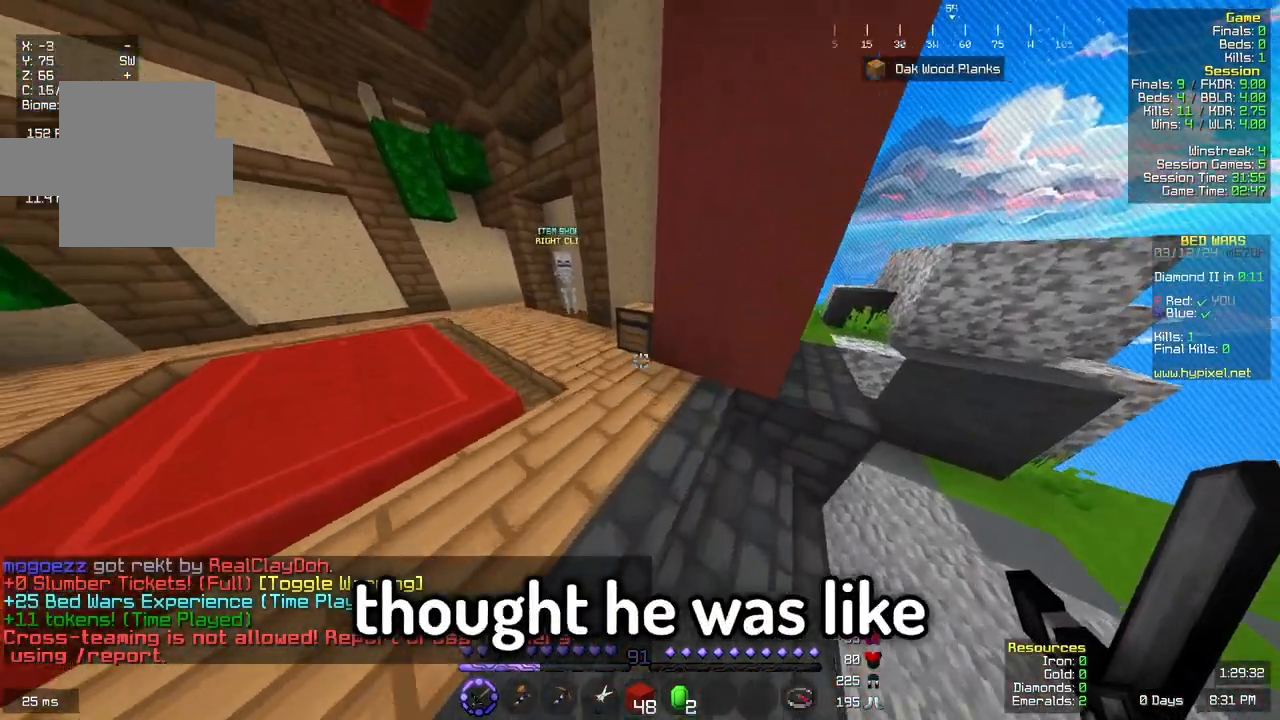
{"keys": [], "mouse": []}
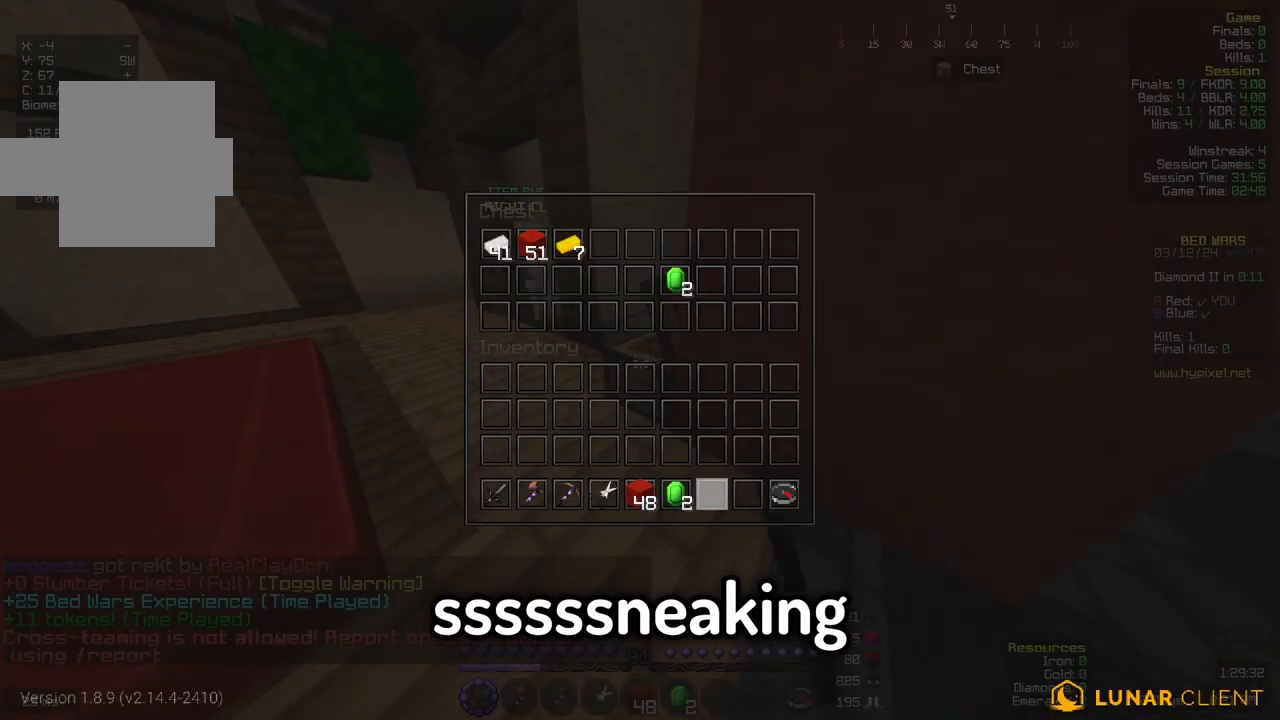
{"keys": [], "mouse": [], "events": []}
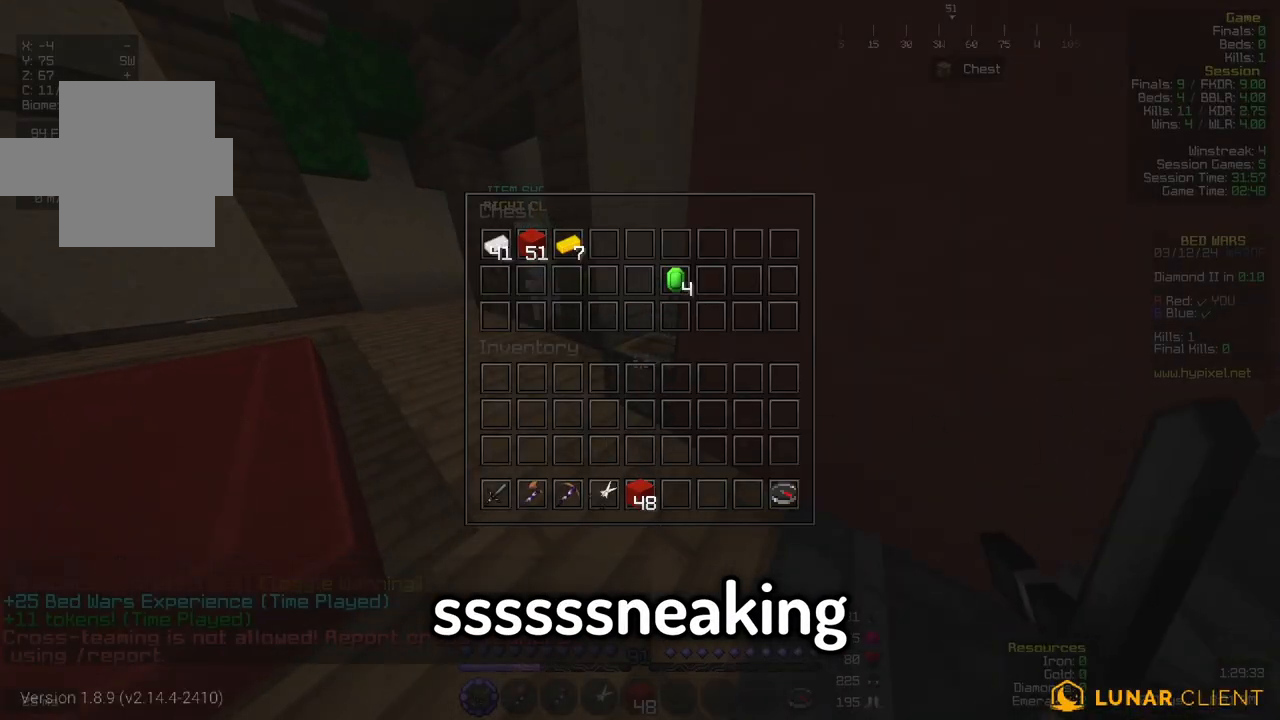
{"keys": [], "mouse": [], "events": []}
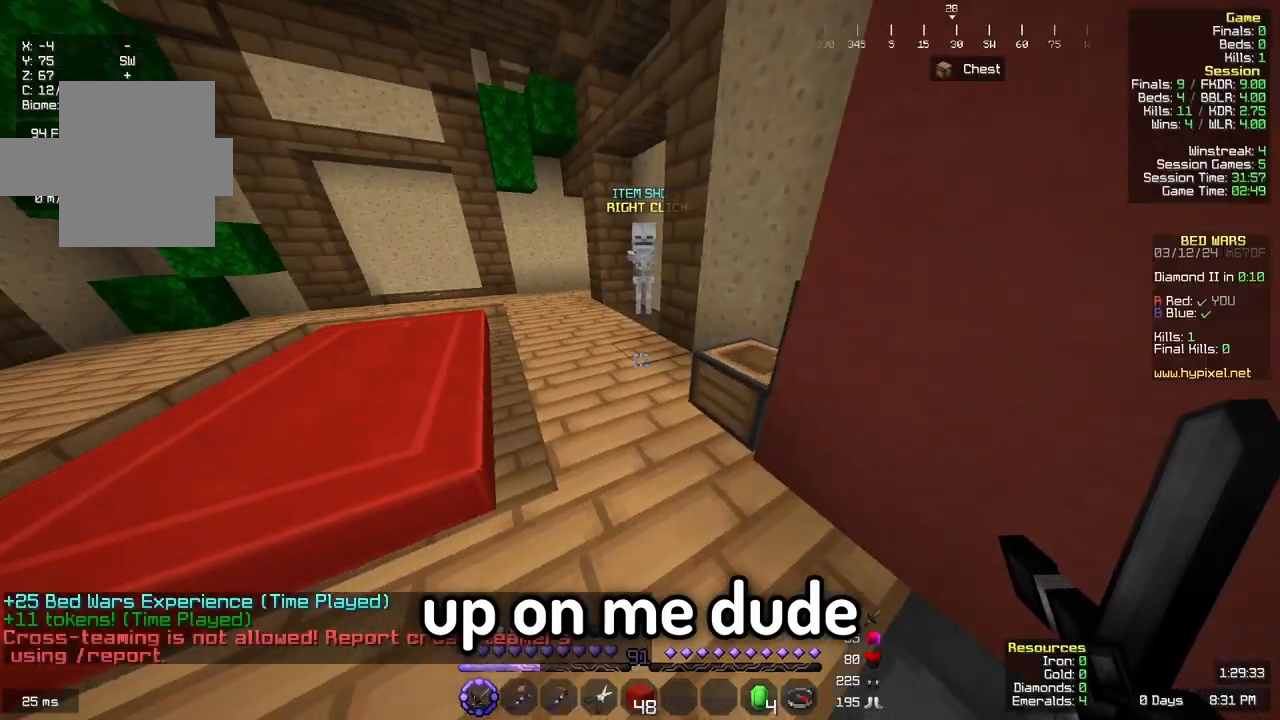
{"keys": ["w"], "mouse": []}
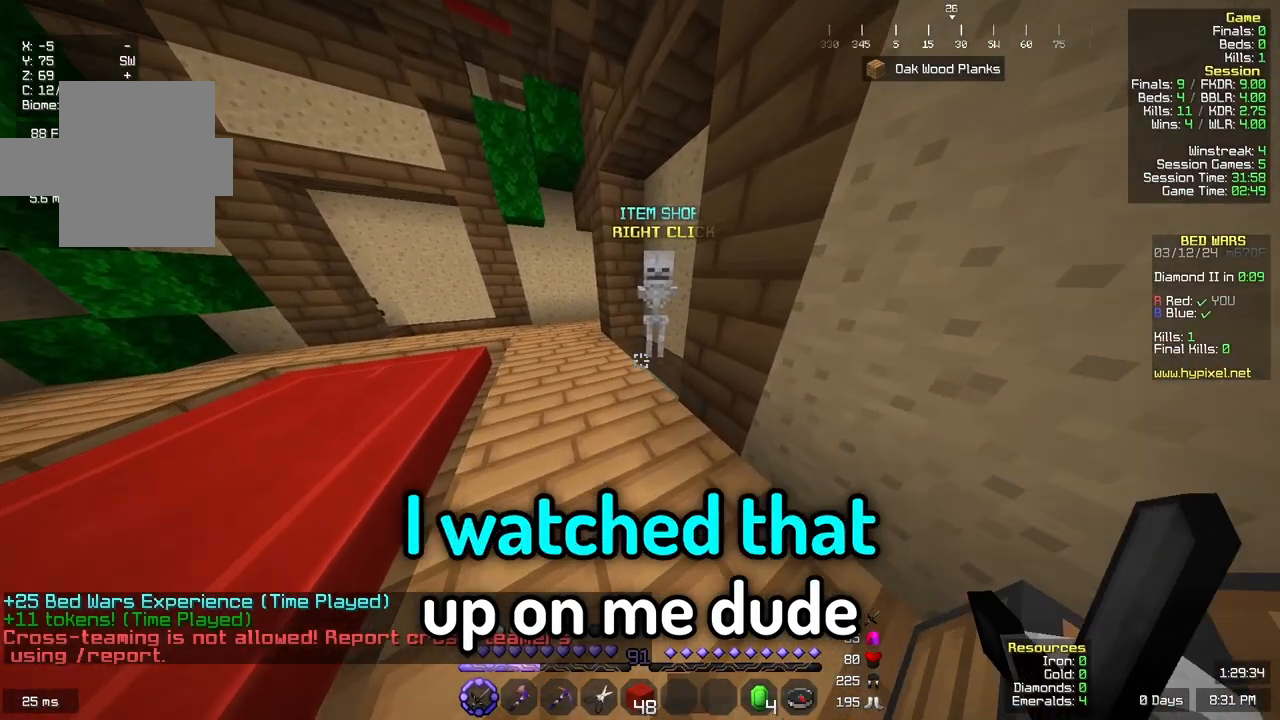
{"keys": [], "mouse": ["right"]}
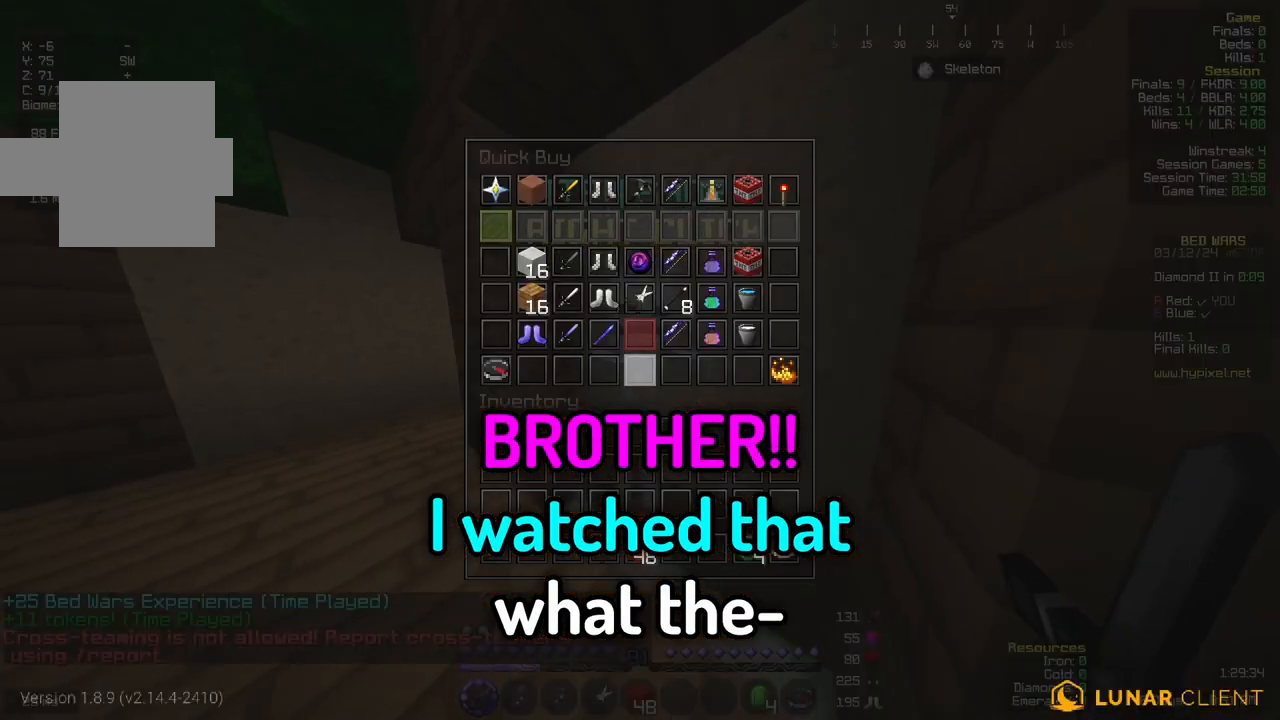
{"keys": [], "mouse": [], "events": [[50, "mouse_right", "up"]]}
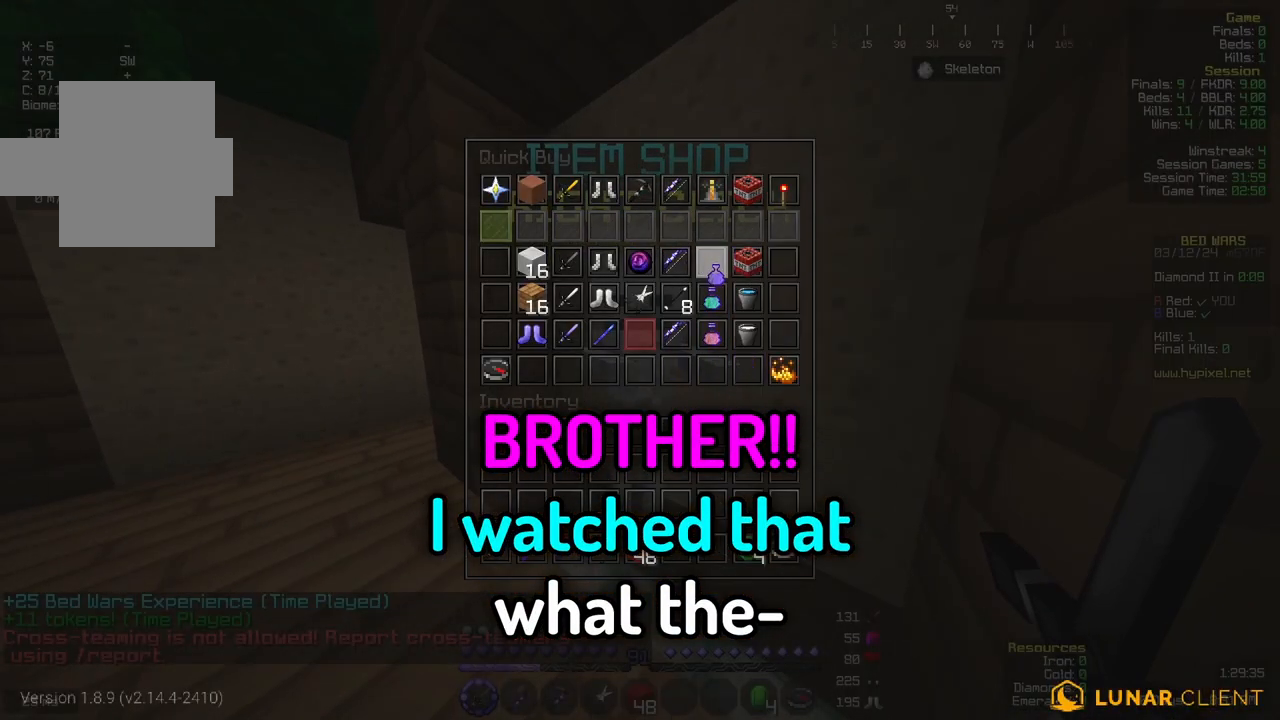
{"keys": [], "mouse": [], "events": []}
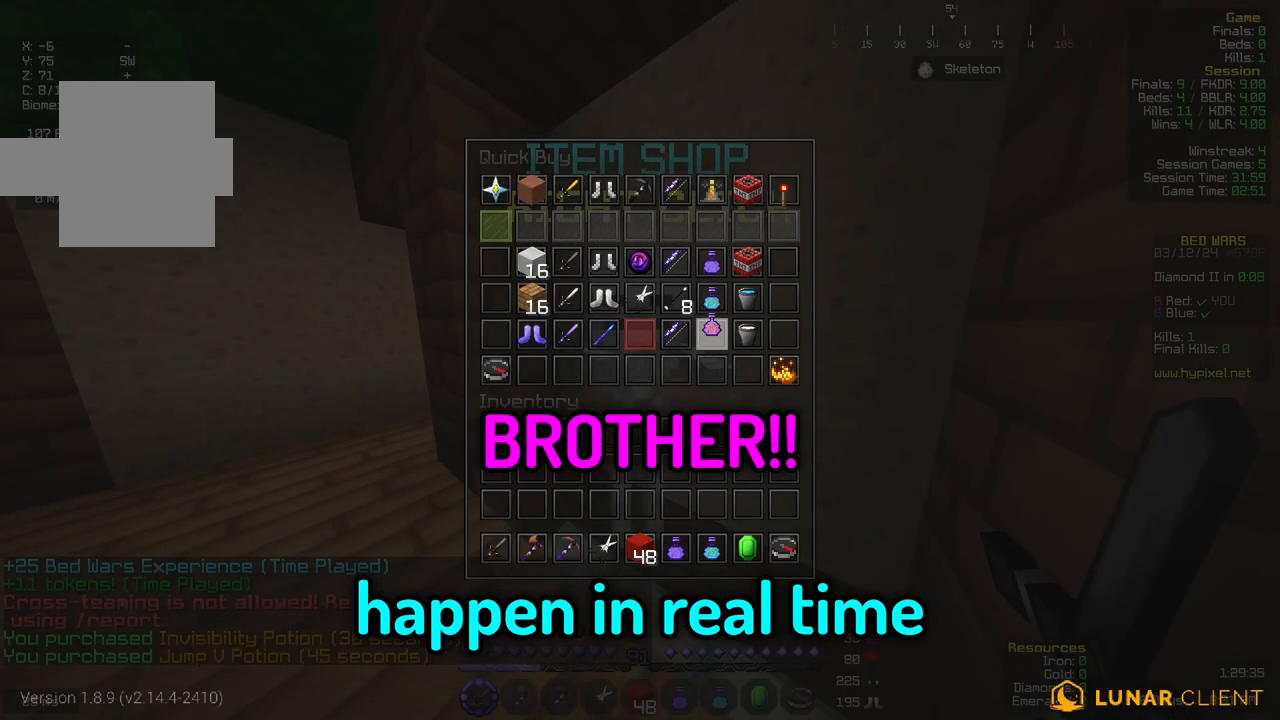
{"keys": ["d"], "mouse": [], "events": [[250, "d", "down"]]}
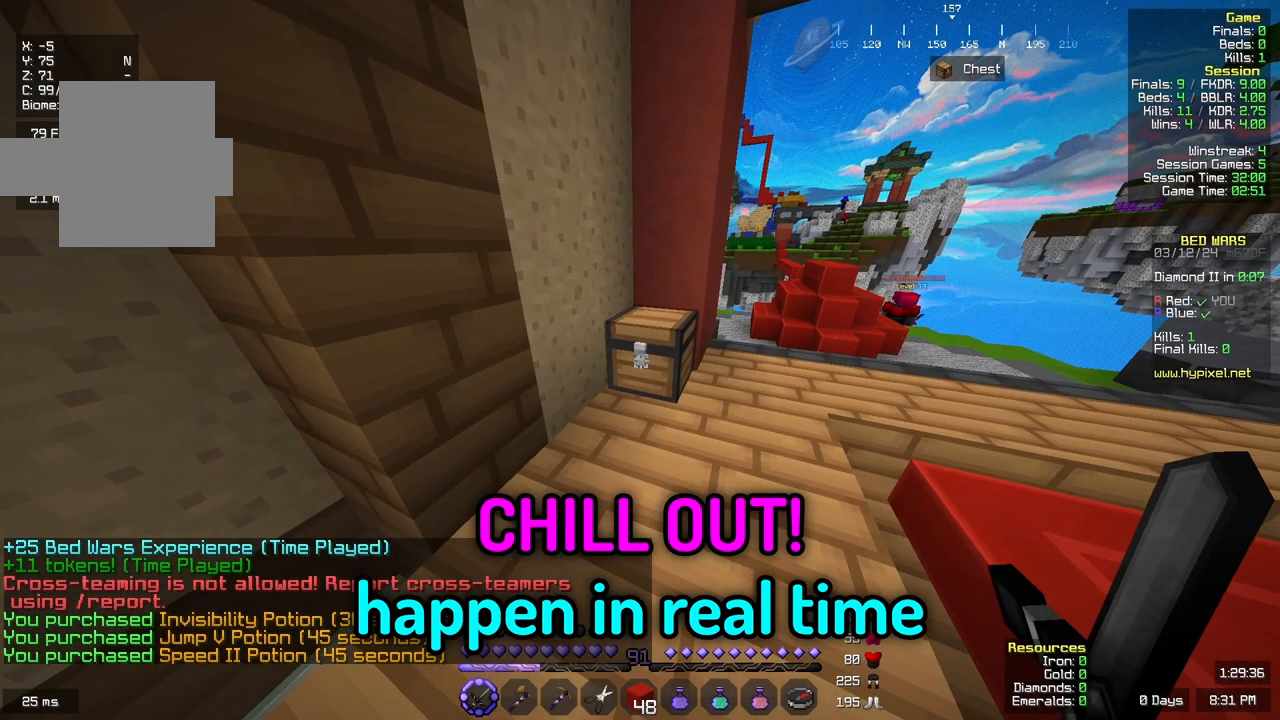
{"keys": [], "mouse": [], "events": [[33, "d", "up"]]}
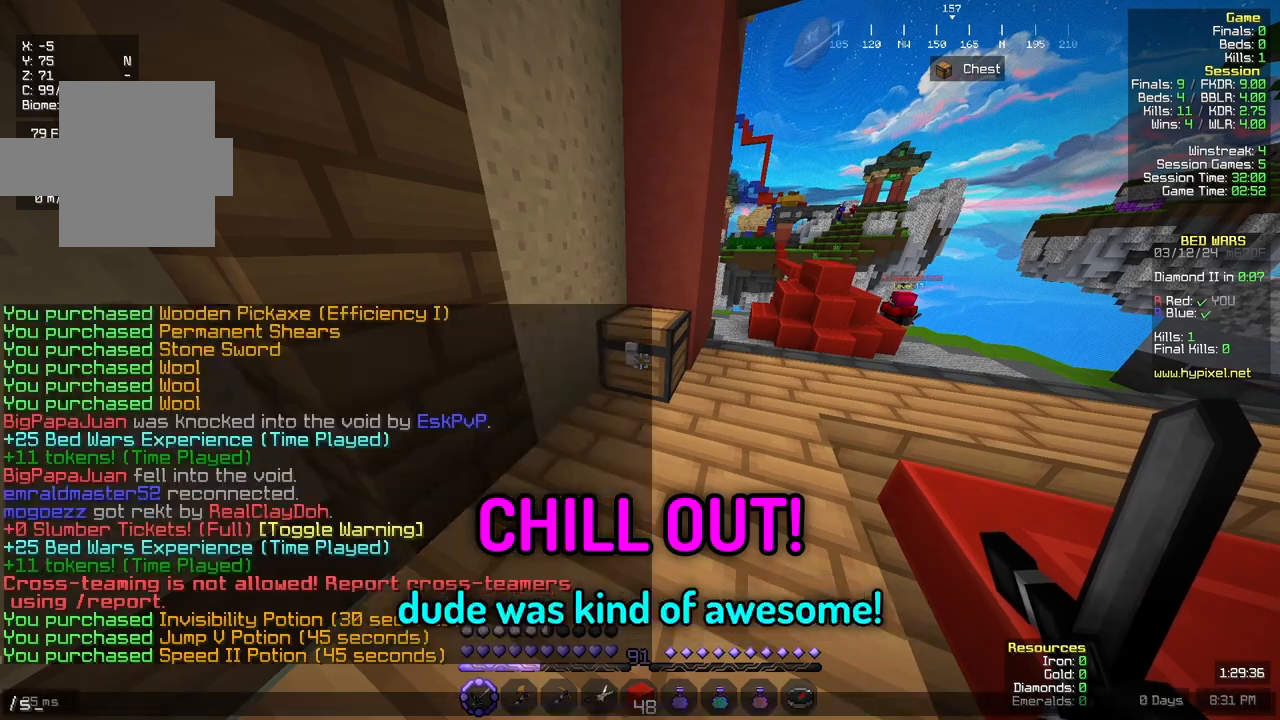
{"keys": [], "mouse": [], "events": []}
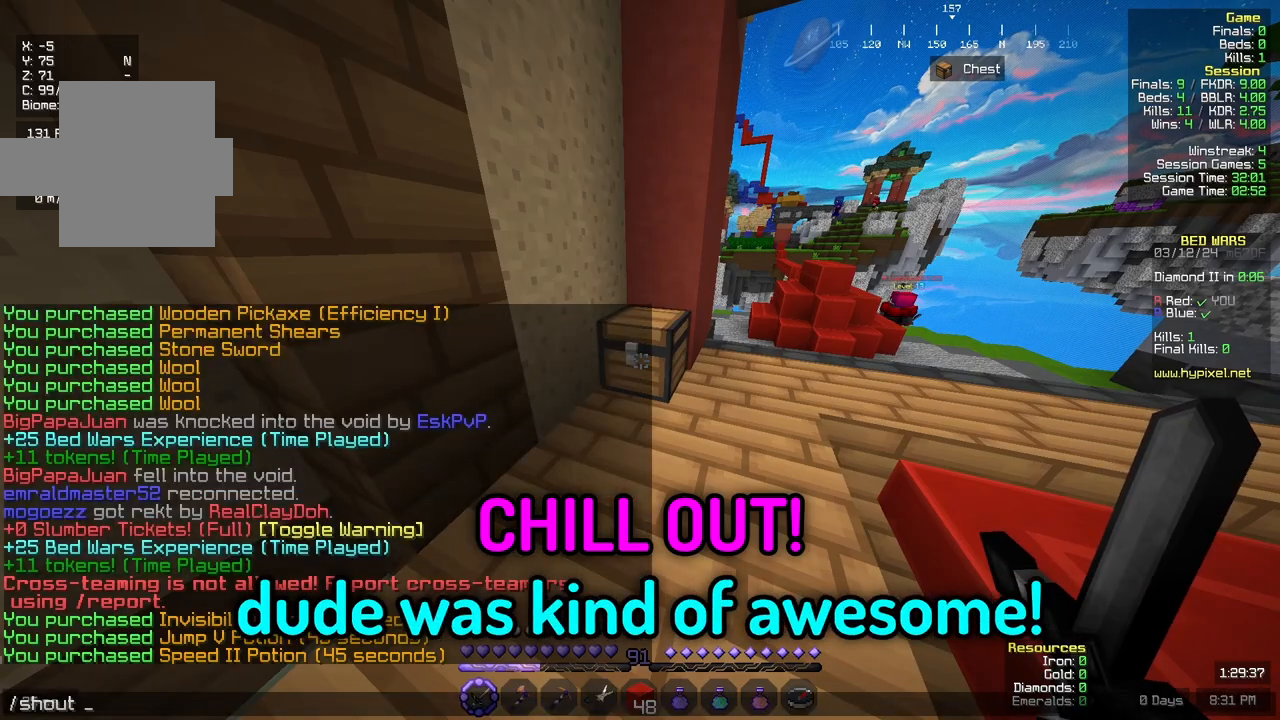
{"keys": [], "mouse": [], "events": []}
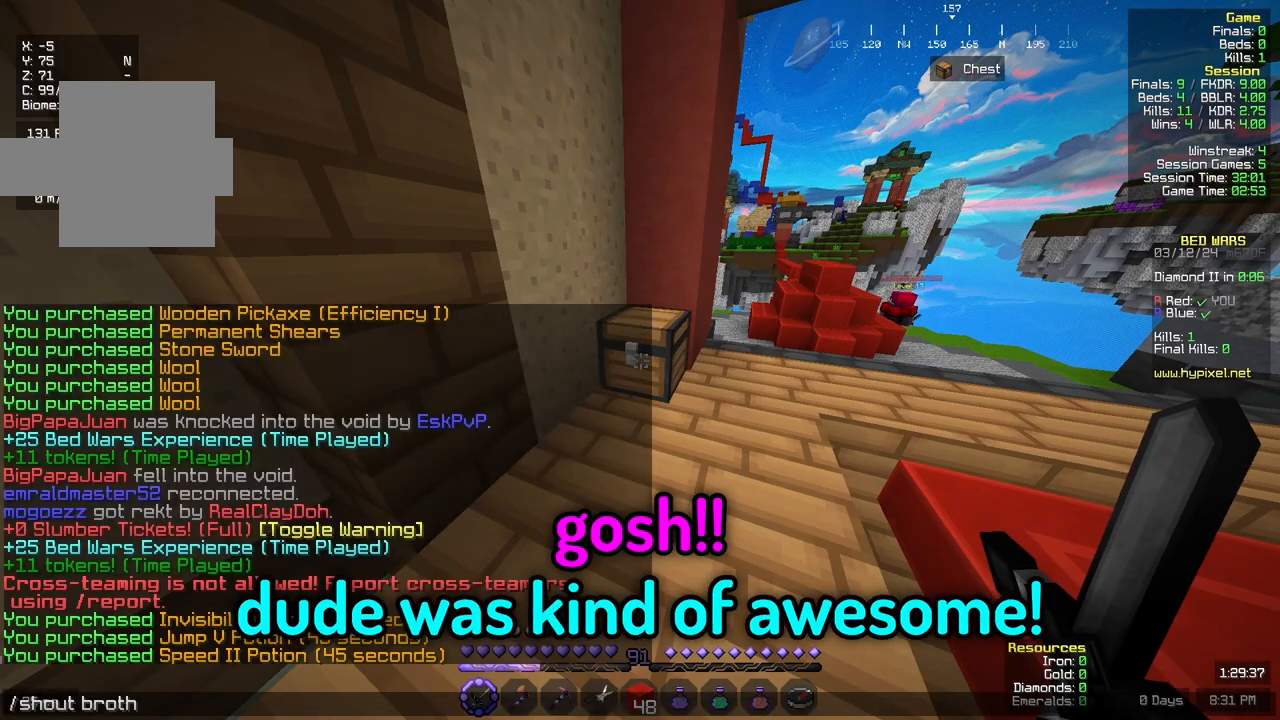
{"keys": ["d"], "mouse": [], "events": [[300, "d", "down"]]}
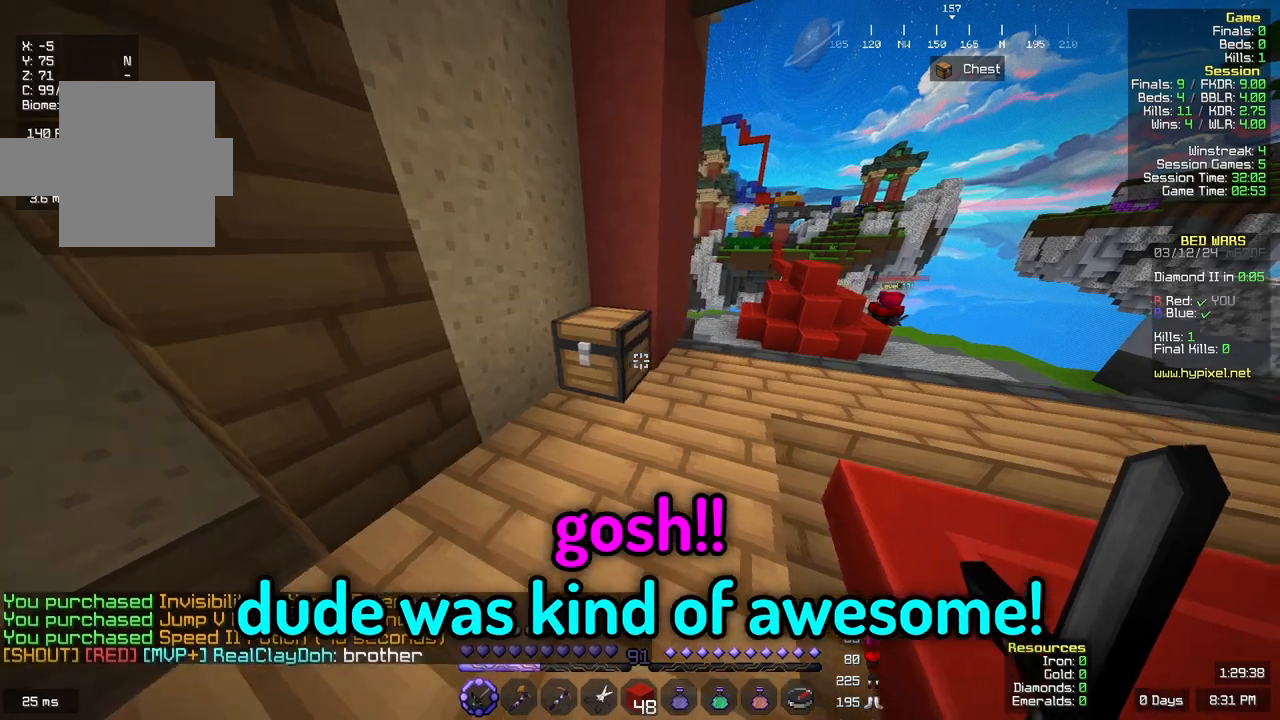
{"keys": ["d", "space", "w"], "mouse": []}
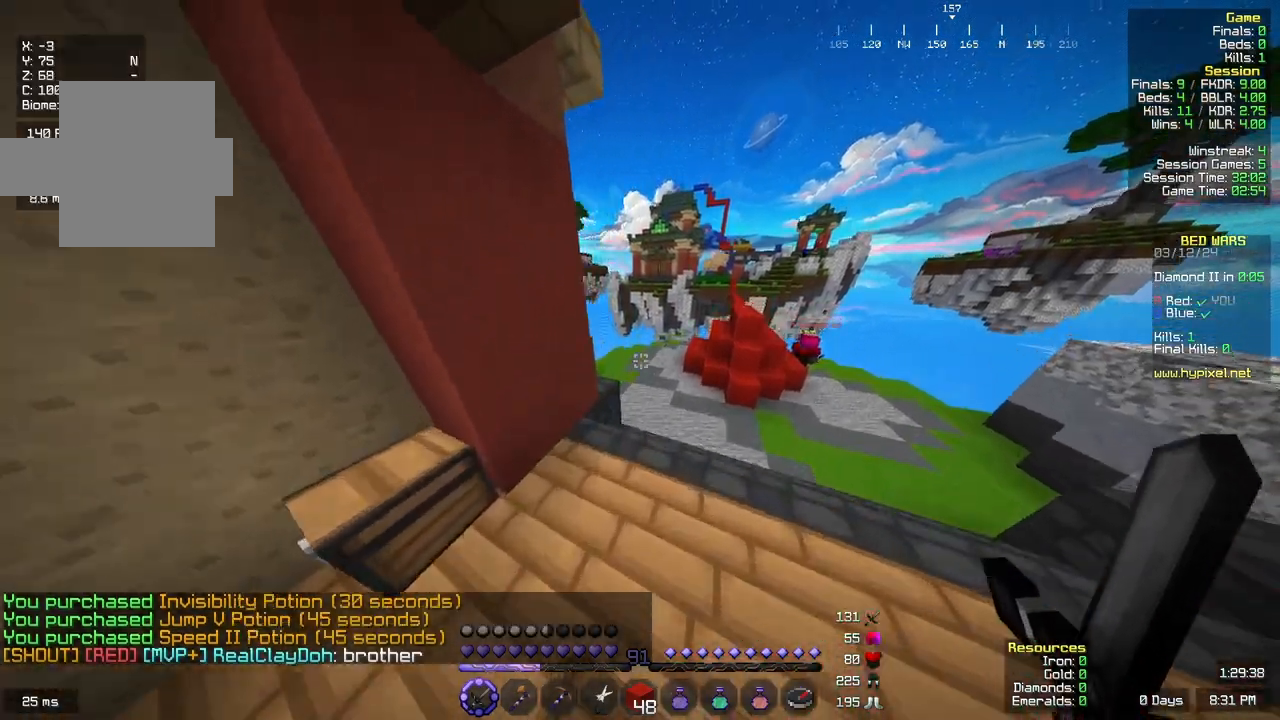
{"keys": ["a", "w"], "mouse": [], "events": [[117, "space", "up"], [150, "a", "down"], [150, "d", "up"]]}
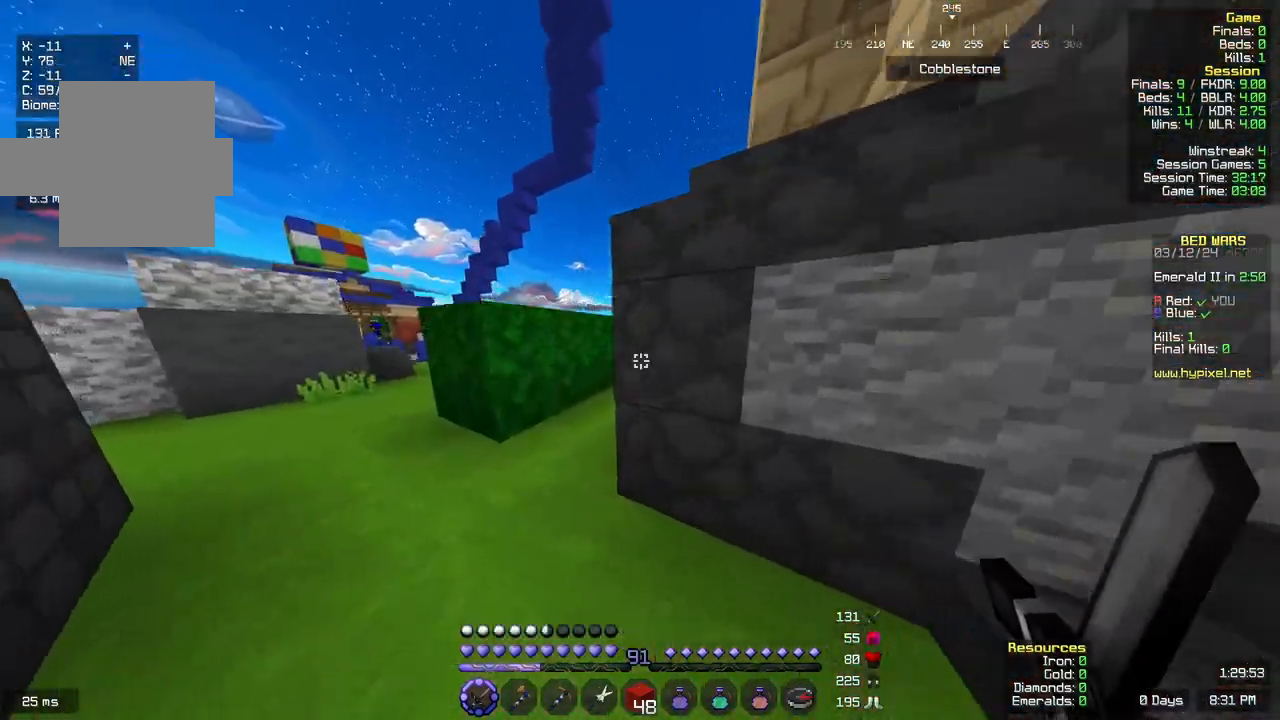
{"keys": ["w"], "mouse": [], "events": [[450, "a", "up"]]}
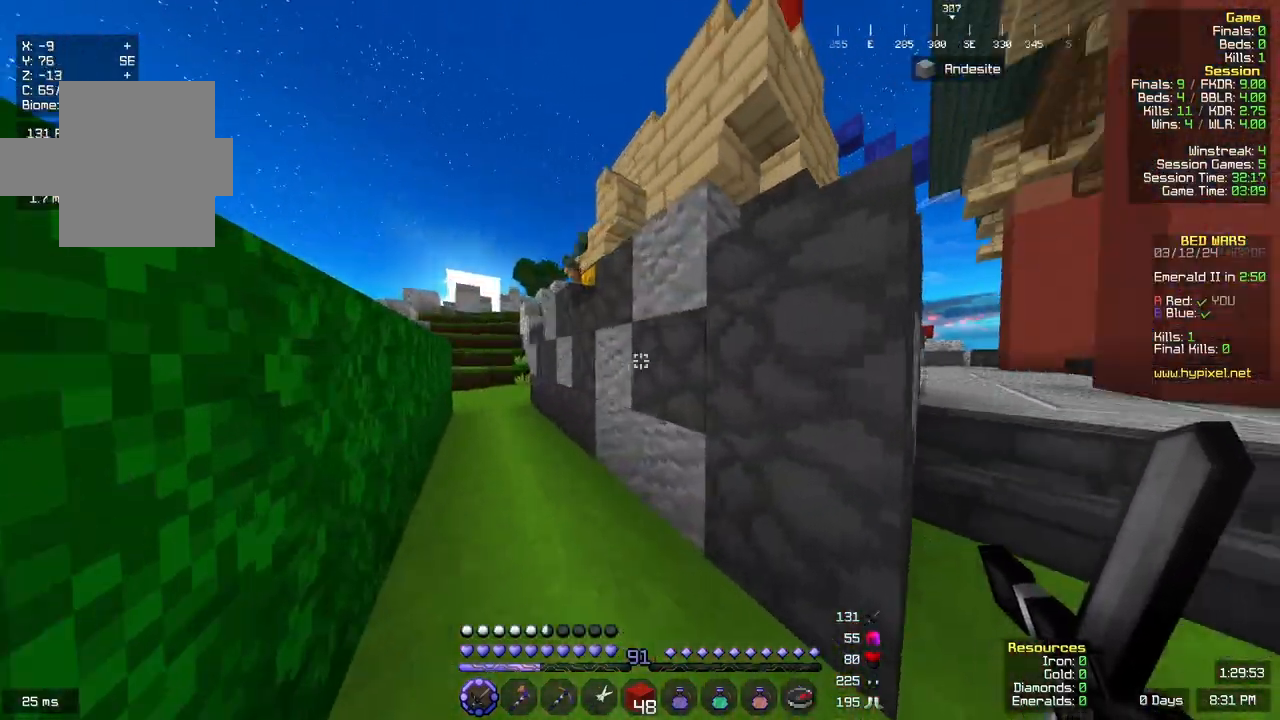
{"keys": ["d", "w"], "mouse": [], "events": [[17, "w", "up"], [117, "d", "down"], [350, "w", "down"]]}
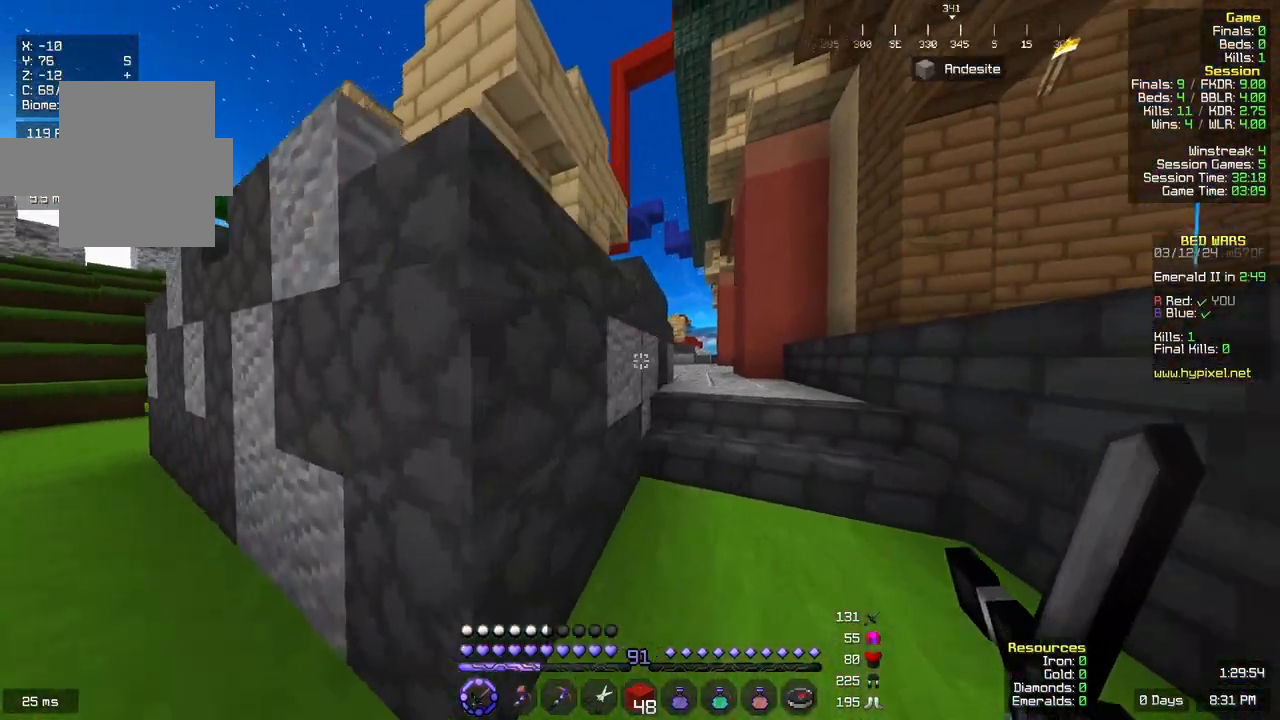
{"keys": ["space", "w"], "mouse": [], "events": [[333, "space", "down"], [467, "d", "up"]]}
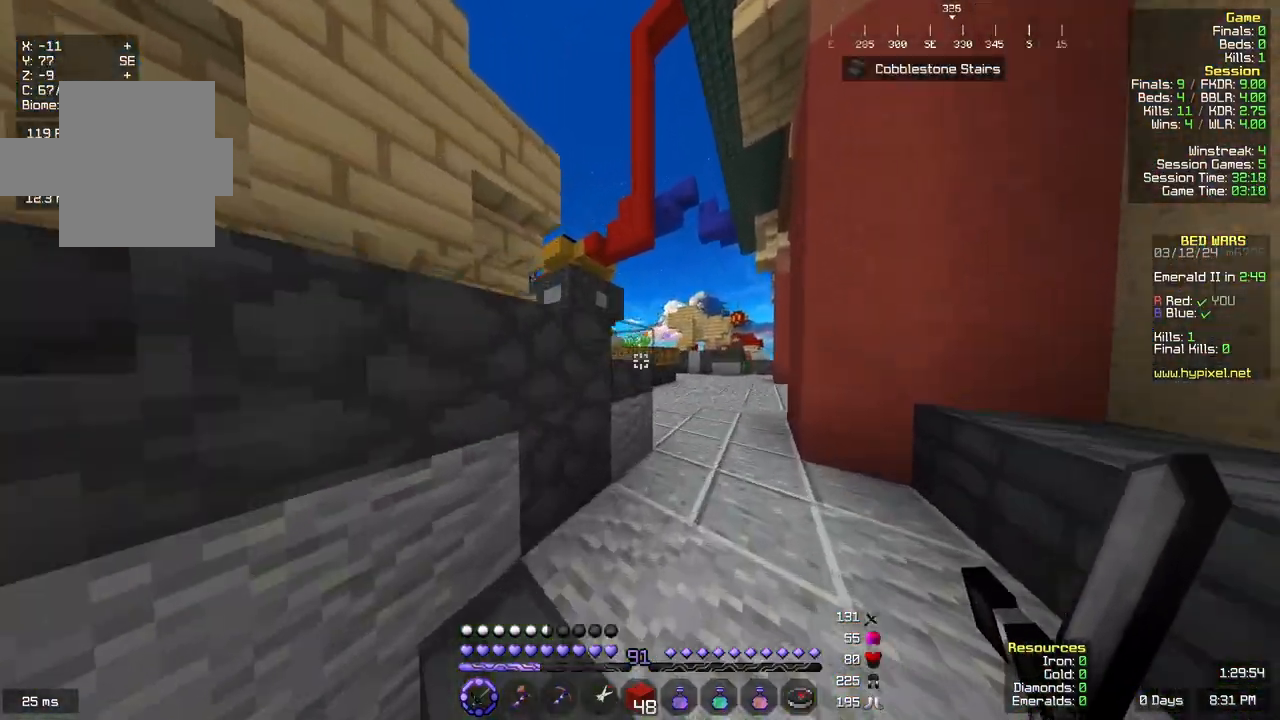
{"keys": ["d", "w"], "mouse": [], "events": [[100, "space", "up"], [433, "d", "down"]]}
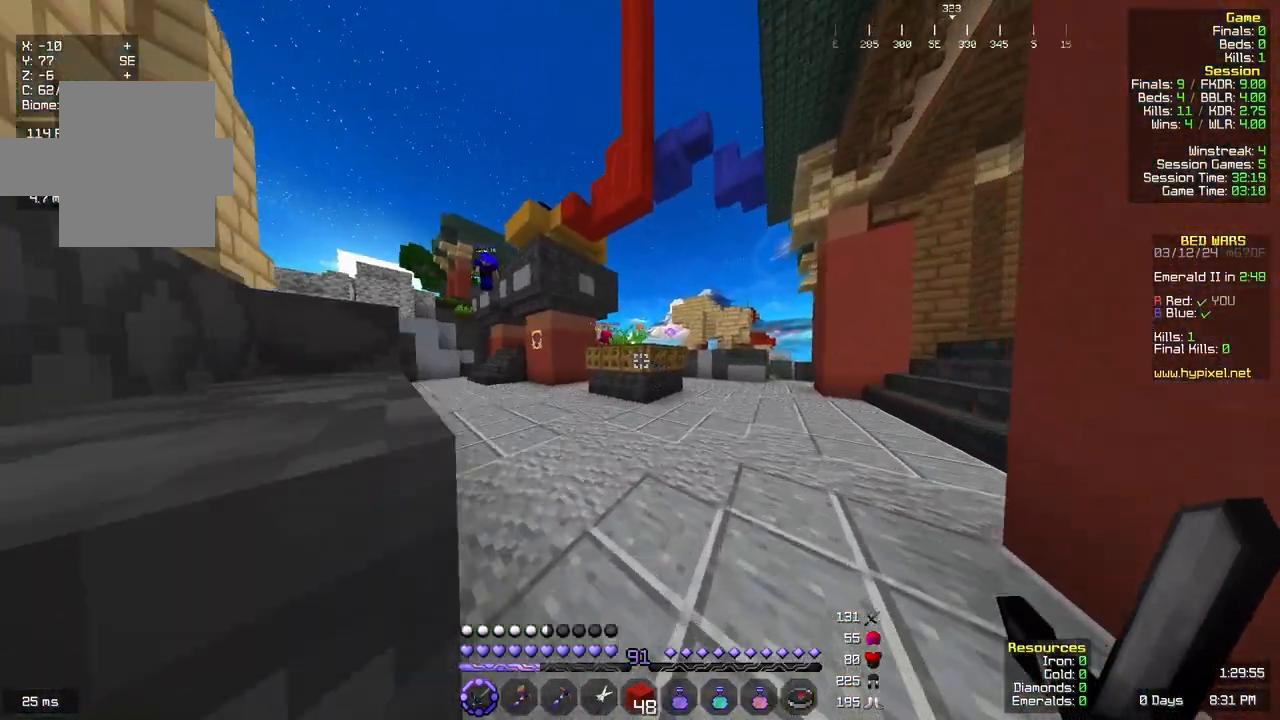
{"keys": ["w"], "mouse": [], "events": [[200, "d", "up"]]}
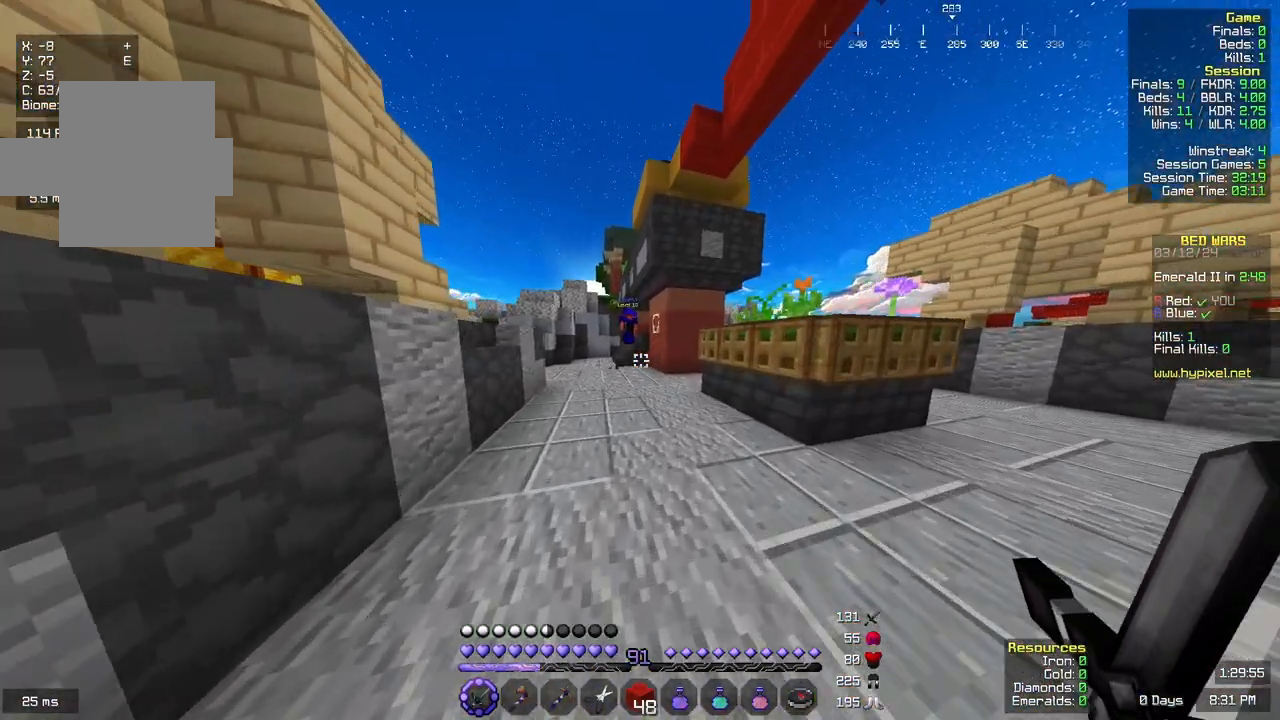
{"keys": ["w"], "mouse": ["left"], "events": [[33, "space", "down"], [267, "space", "up"], [433, "mouse_left", "down"]]}
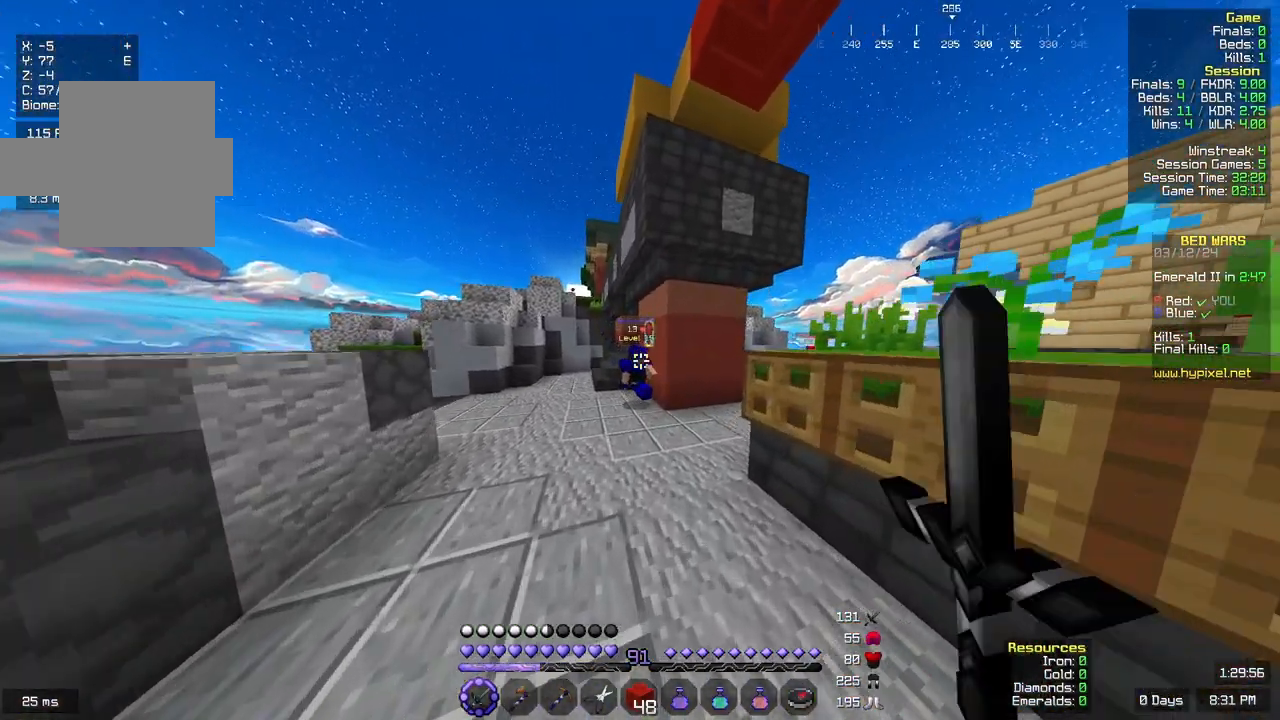
{"keys": ["w"], "mouse": ["left"], "events": [[150, "space", "down"], [433, "space", "up"]]}
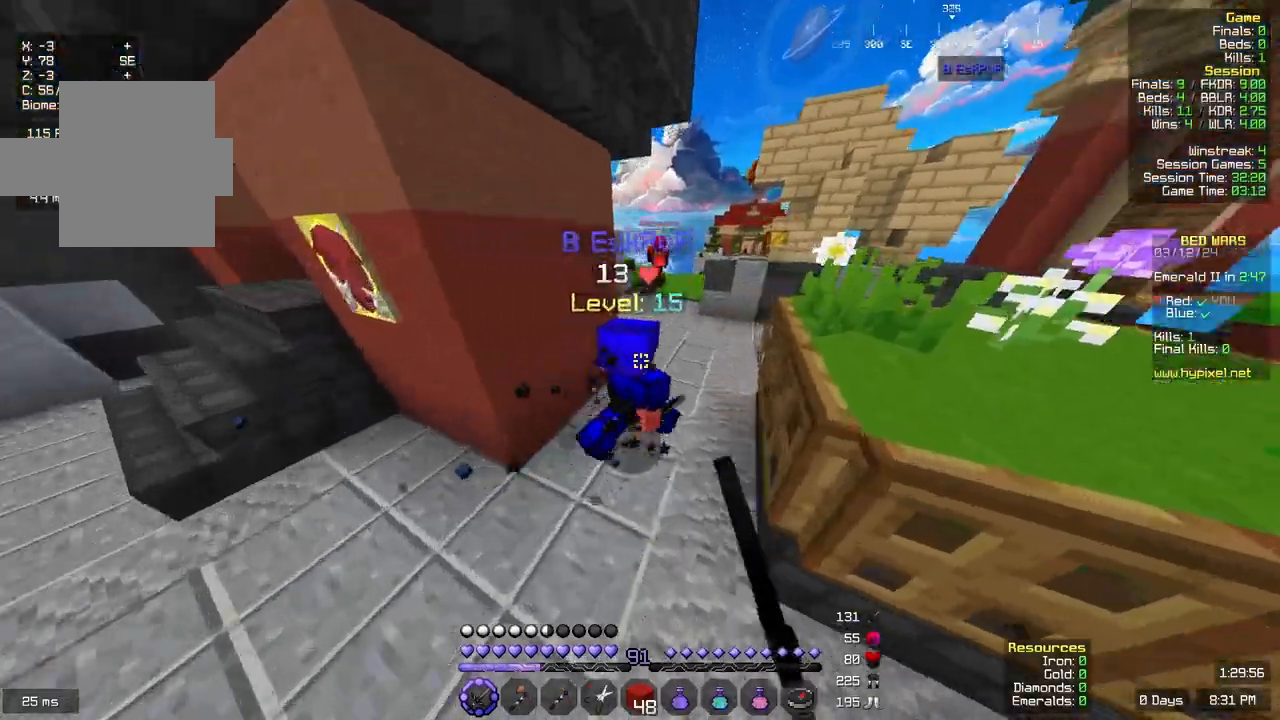
{"keys": ["space", "w"], "mouse": ["left"], "events": [[133, "space", "down"]]}
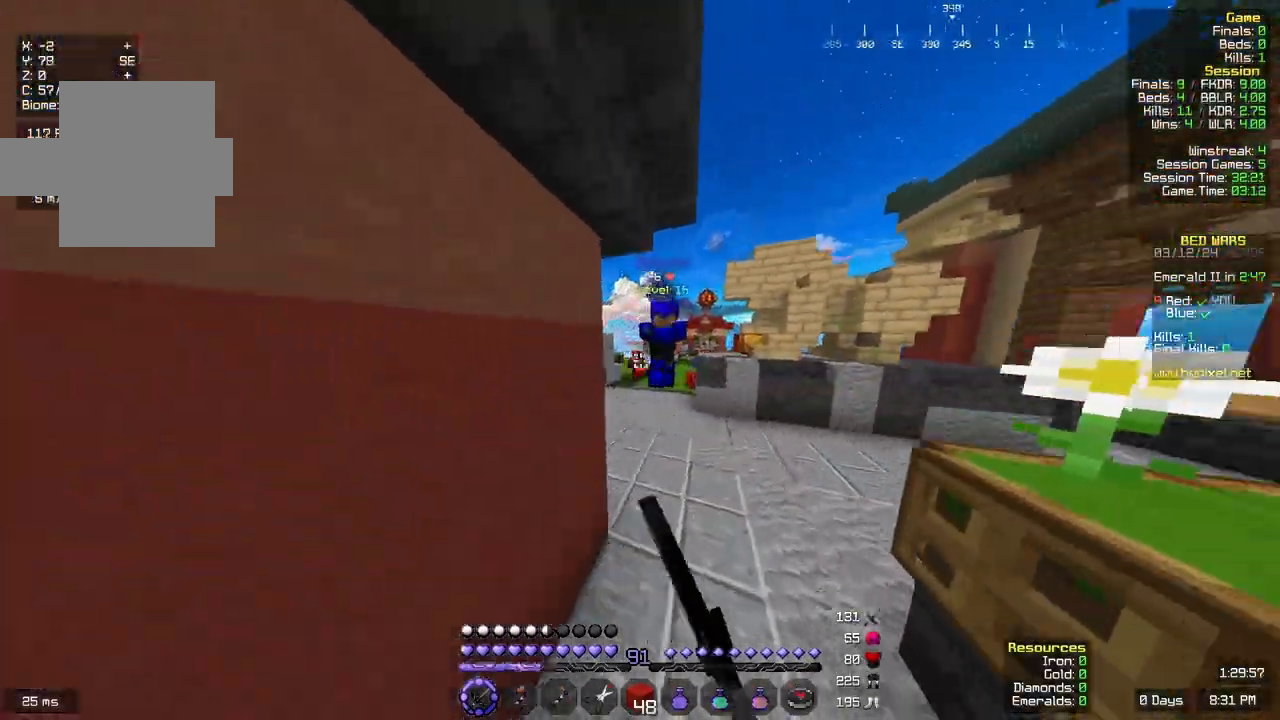
{"keys": ["space", "w"], "mouse": []}
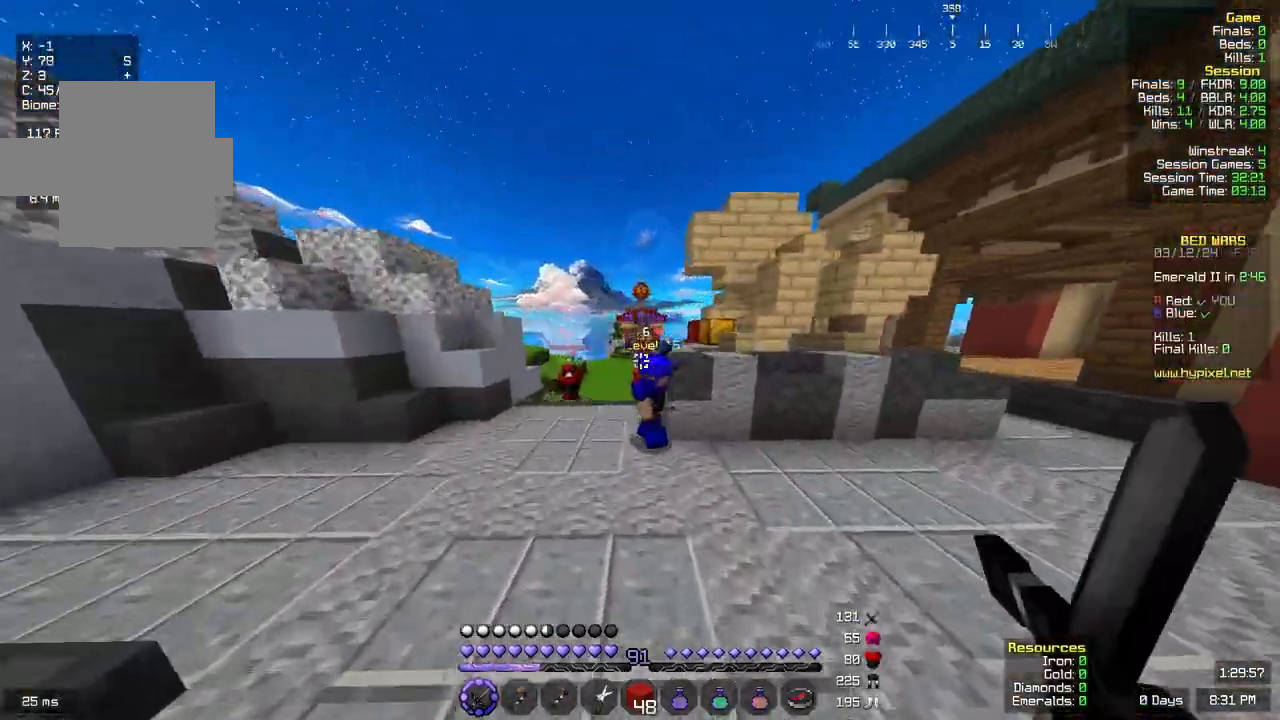
{"keys": ["w"], "mouse": ["left"], "events": [[17, "mouse_left", "down"], [50, "space", "up"]]}